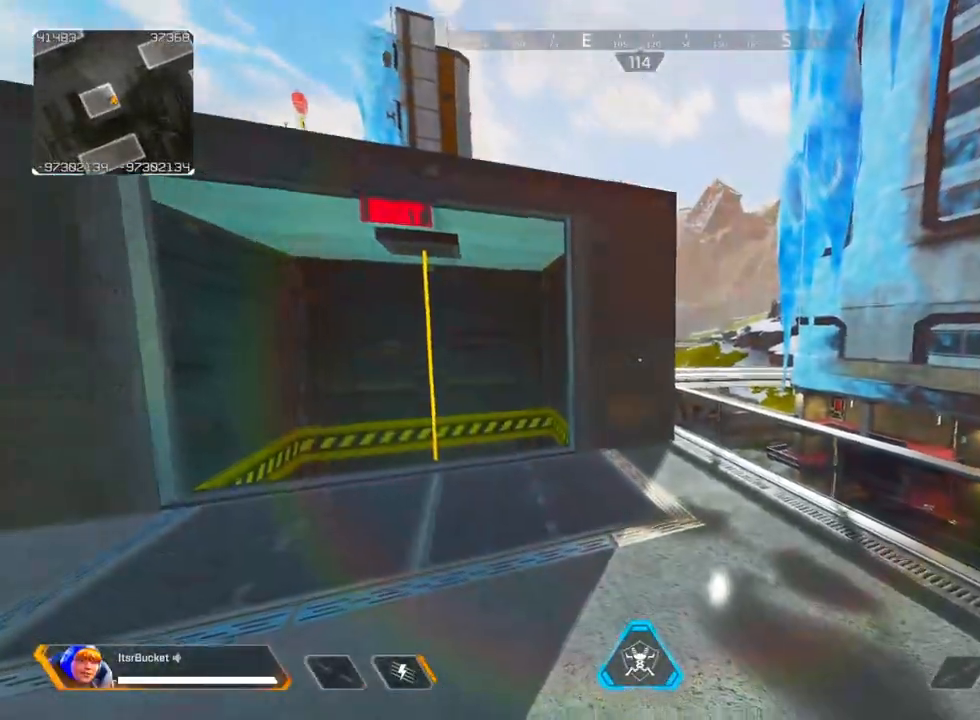
Gameplay with keyboard and mouse; each line is a JSON object with the keys and mouse buttons held at the frame after it. "events" lists presses ("down") and releases ("up") of "1", "2", "3", "4", "5", "a", "alt", "c", "caps_lock", "ctrl", "d", "e", "f", "g", "q", "r", "s", "shift", "space", "t", "tab", "v", "w", "x", "z", "mouse_left" and "mouse_right" between this image and that frame as [ms after this image, input, new state], when the widget could be followed in between. "mouse_left", "mouse_right" = the "left", "right" buttons of the "mouse" list. No other keys are recorded. Not read: mouse_move mouse_wheel.
{"keys": ["w"], "mouse": [], "events": [[100, "v", "up"], [467, "w", "down"]]}
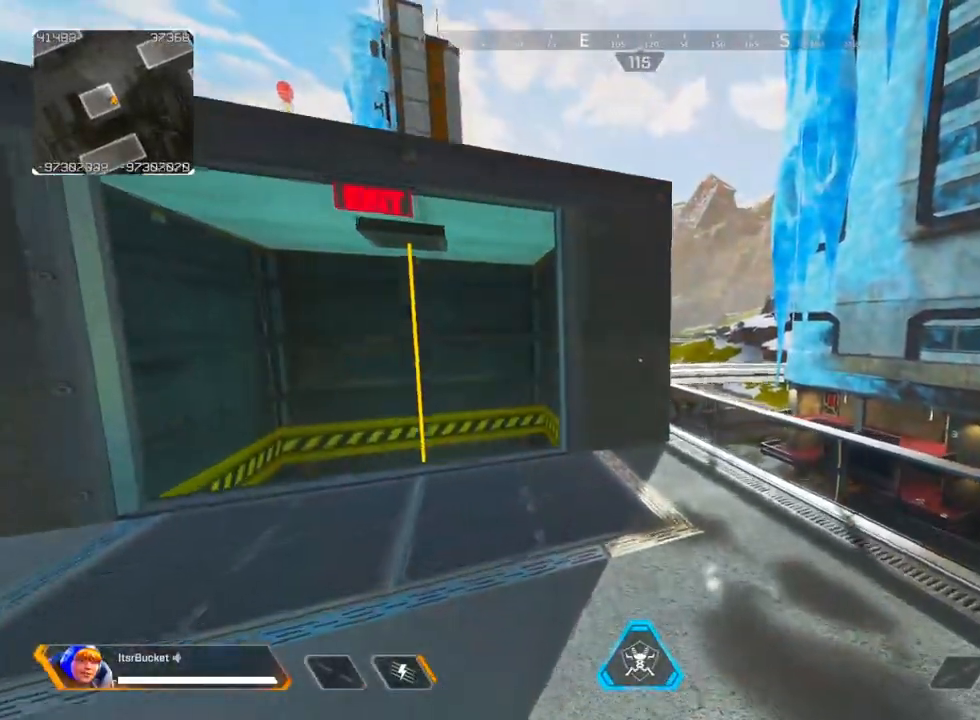
{"keys": ["a"], "mouse": [], "events": [[200, "v", "down"], [300, "a", "down"], [350, "v", "up"], [350, "w", "up"]]}
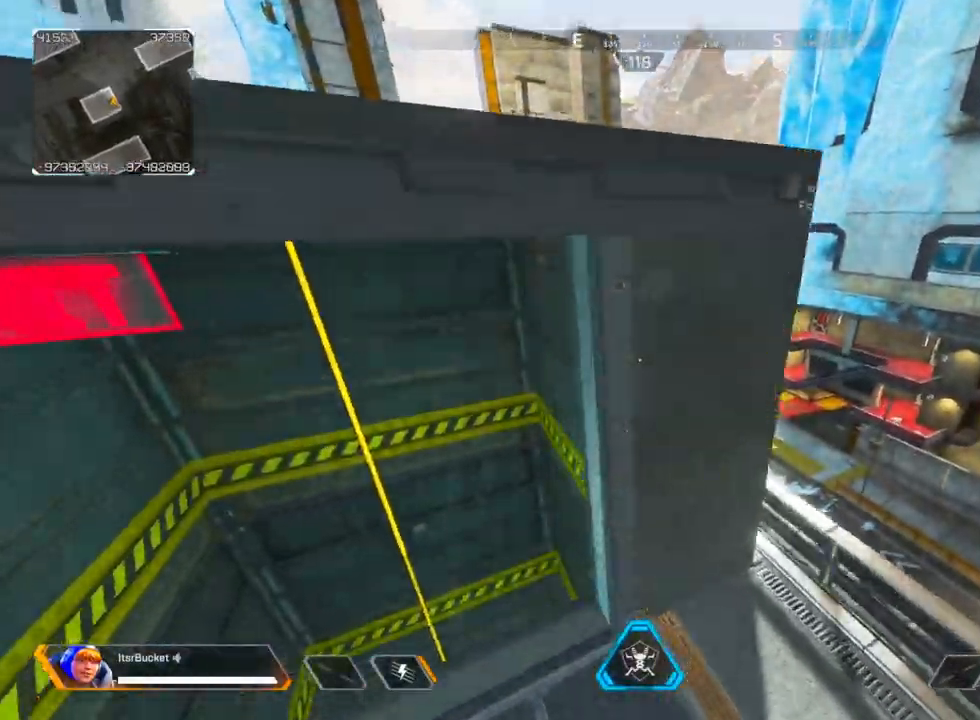
{"keys": ["d"], "mouse": [], "events": [[33, "s", "down"], [133, "a", "up"], [167, "s", "up"], [500, "d", "down"]]}
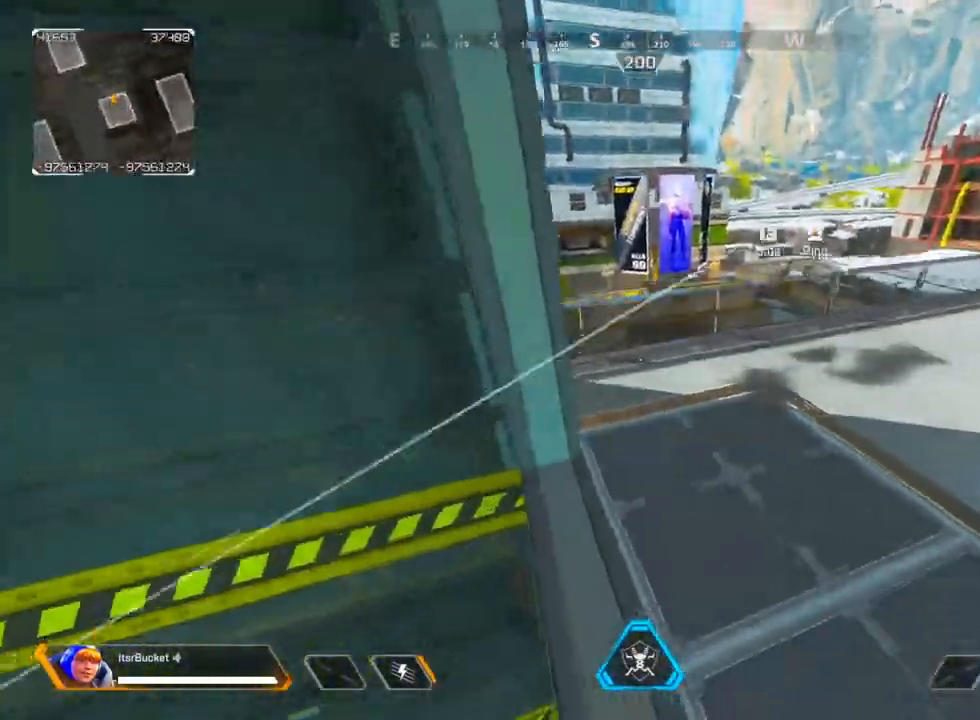
{"keys": [], "mouse": [], "events": [[100, "w", "down"], [150, "d", "up"], [183, "w", "up"]]}
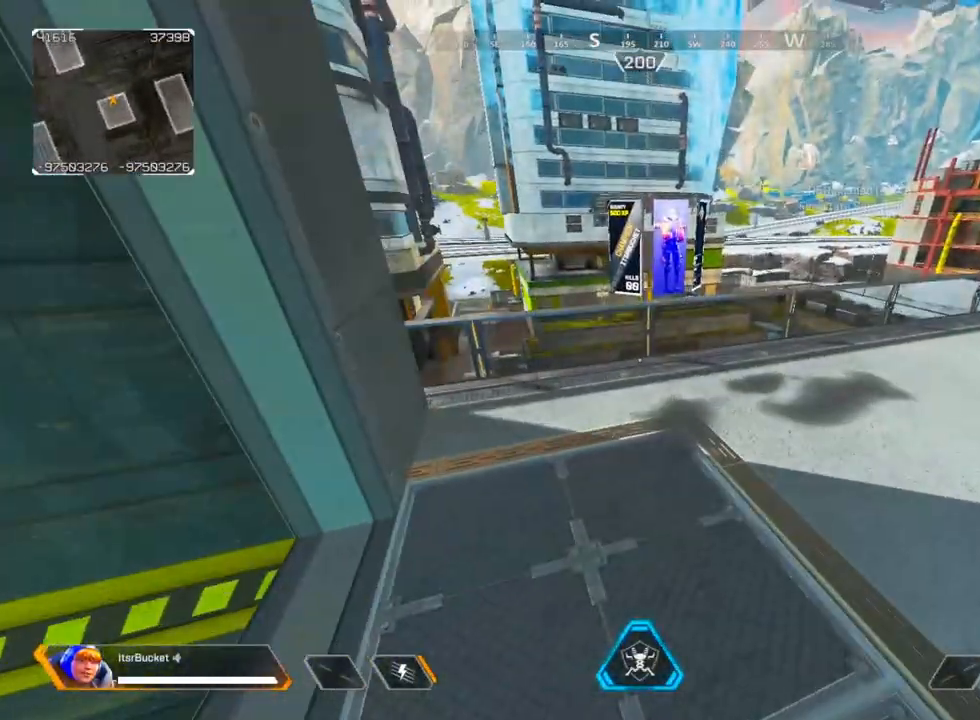
{"keys": ["w"], "mouse": [], "events": [[67, "w", "down"]]}
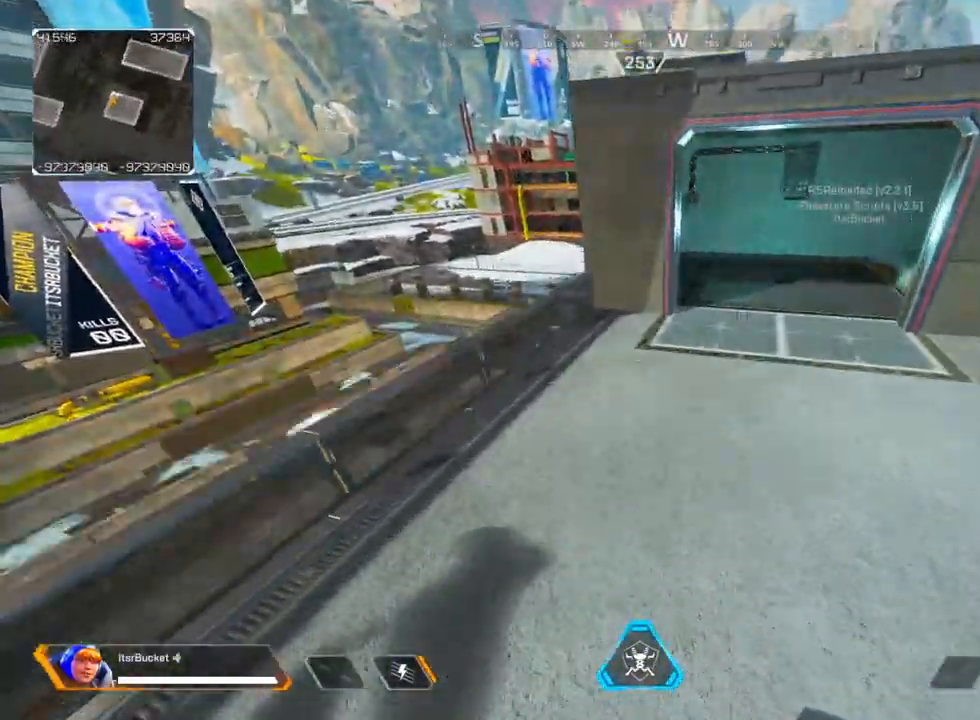
{"keys": ["a"], "mouse": [], "events": [[33, "a", "down"], [83, "w", "up"]]}
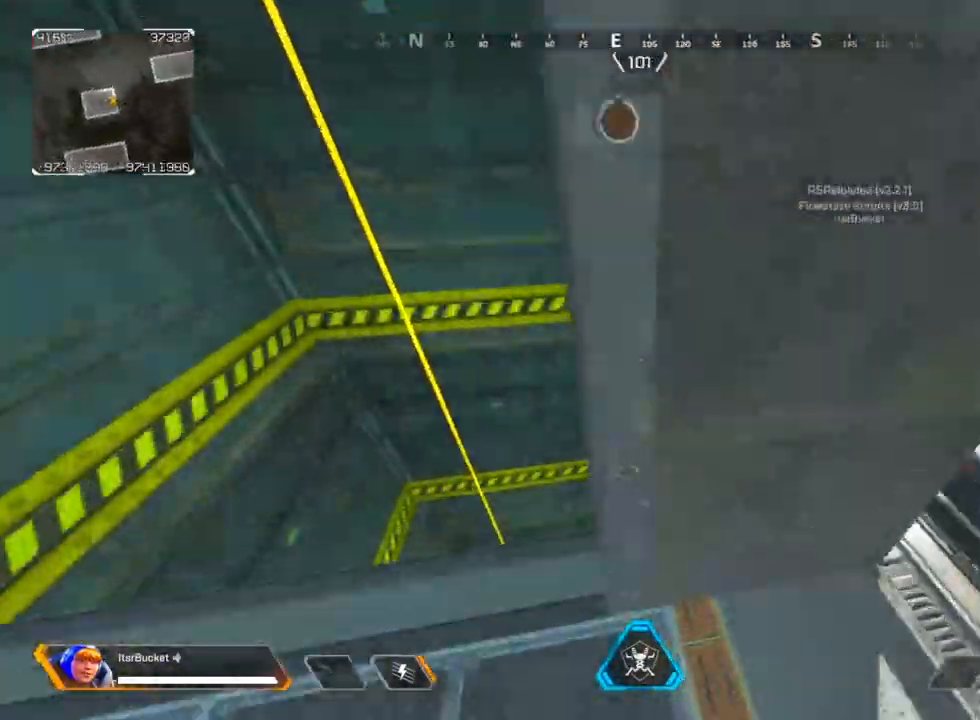
{"keys": ["d"], "mouse": [], "events": [[233, "s", "down"], [333, "a", "up"], [367, "d", "down"], [417, "s", "up"]]}
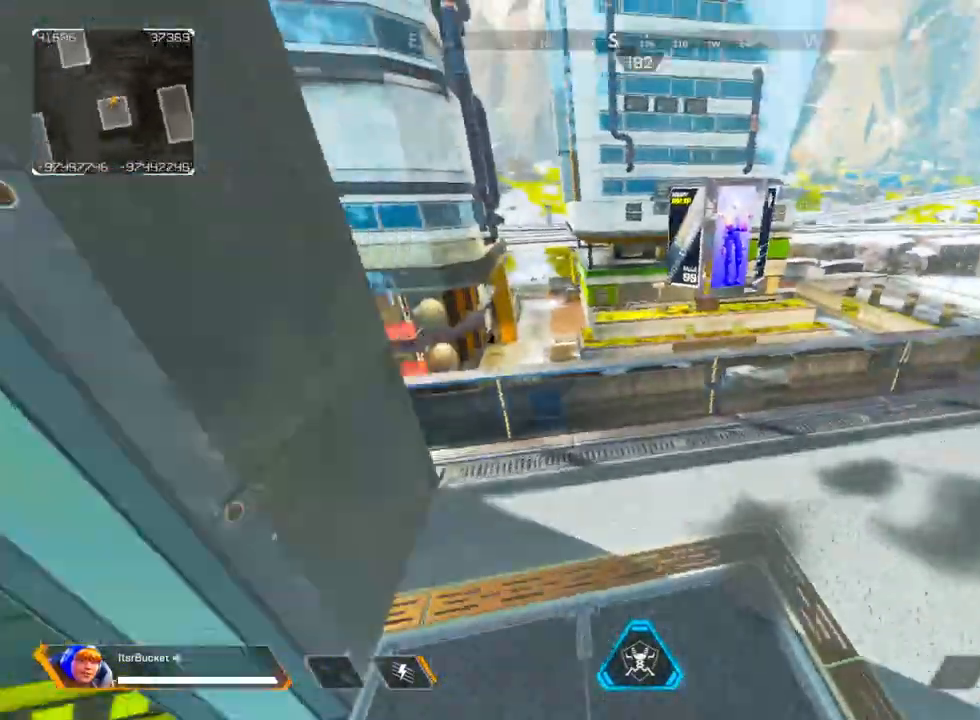
{"keys": [], "mouse": [], "events": [[67, "d", "up"]]}
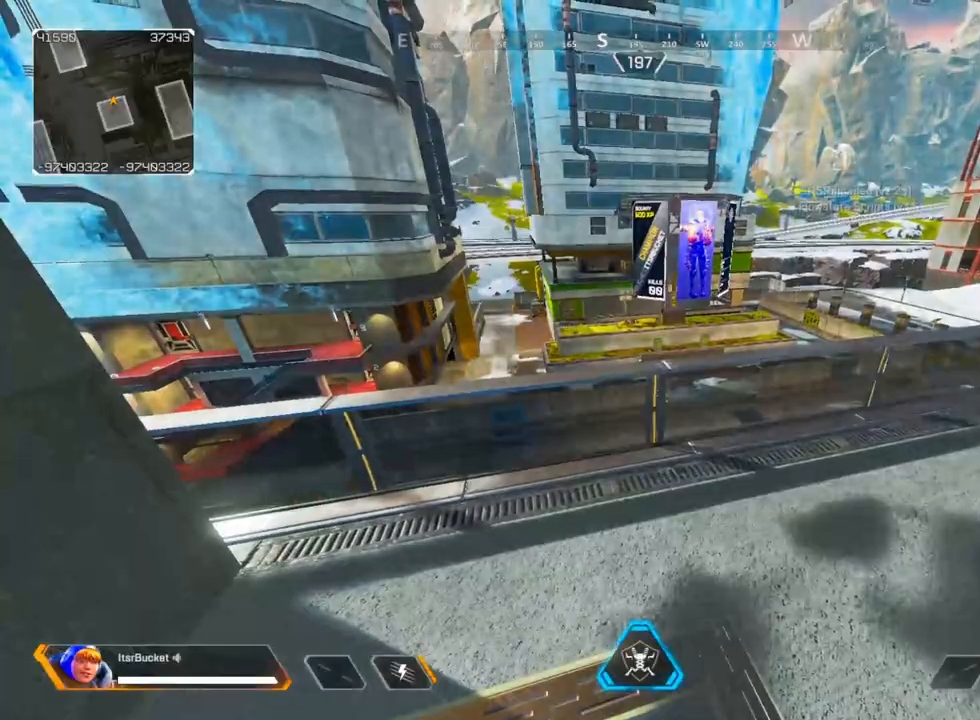
{"keys": ["d", "s"], "mouse": [], "events": [[450, "d", "down"], [450, "s", "down"]]}
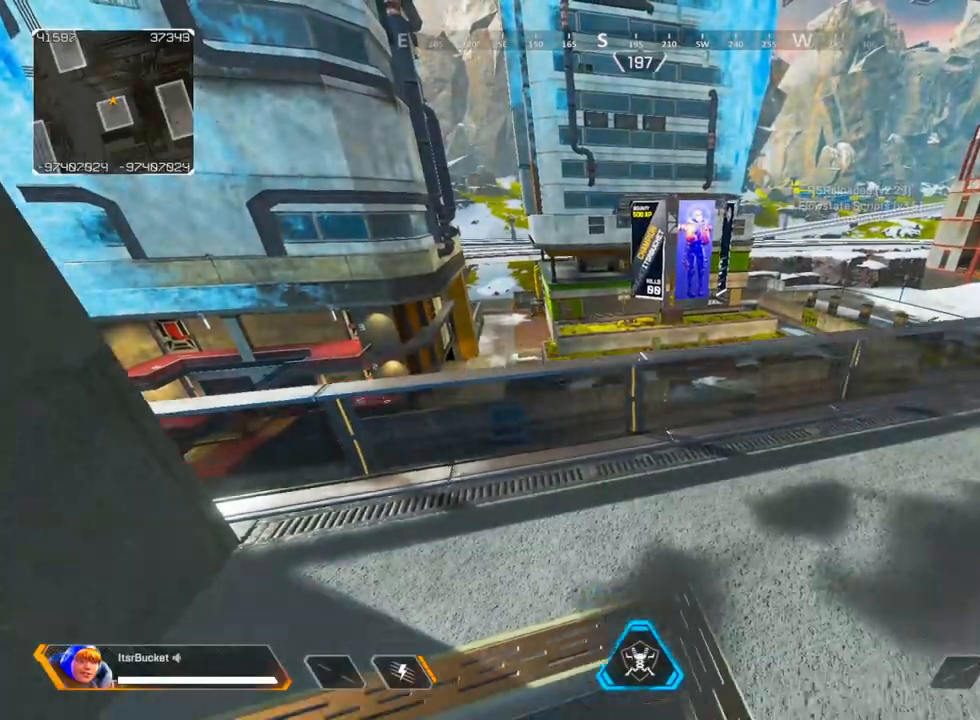
{"keys": [], "mouse": [], "events": [[283, "d", "up"], [283, "s", "up"]]}
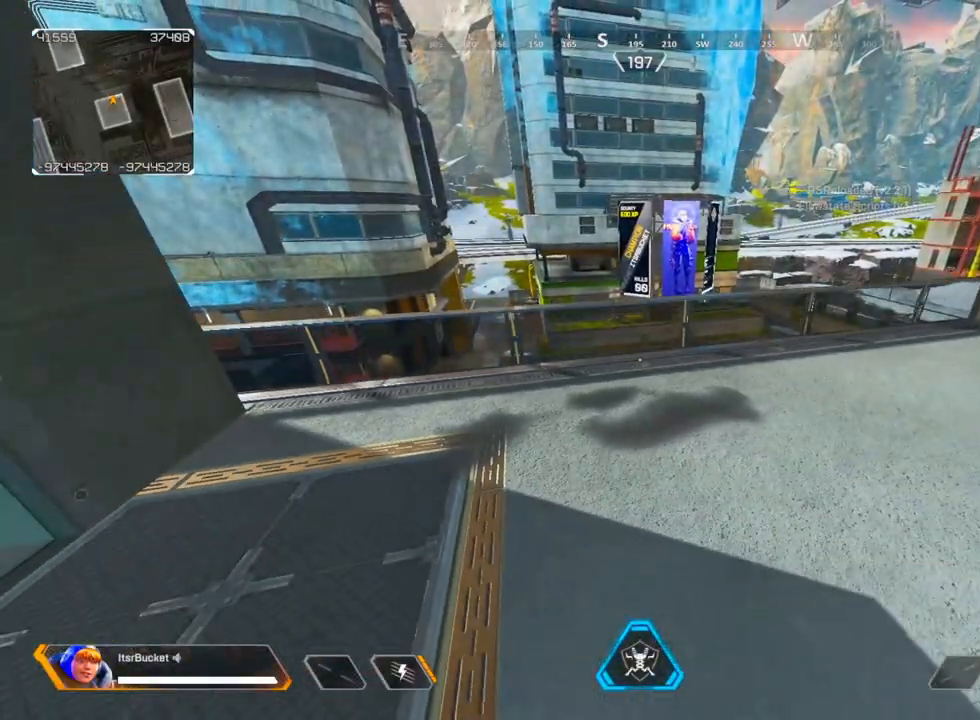
{"keys": ["s"], "mouse": [], "events": [[483, "s", "down"]]}
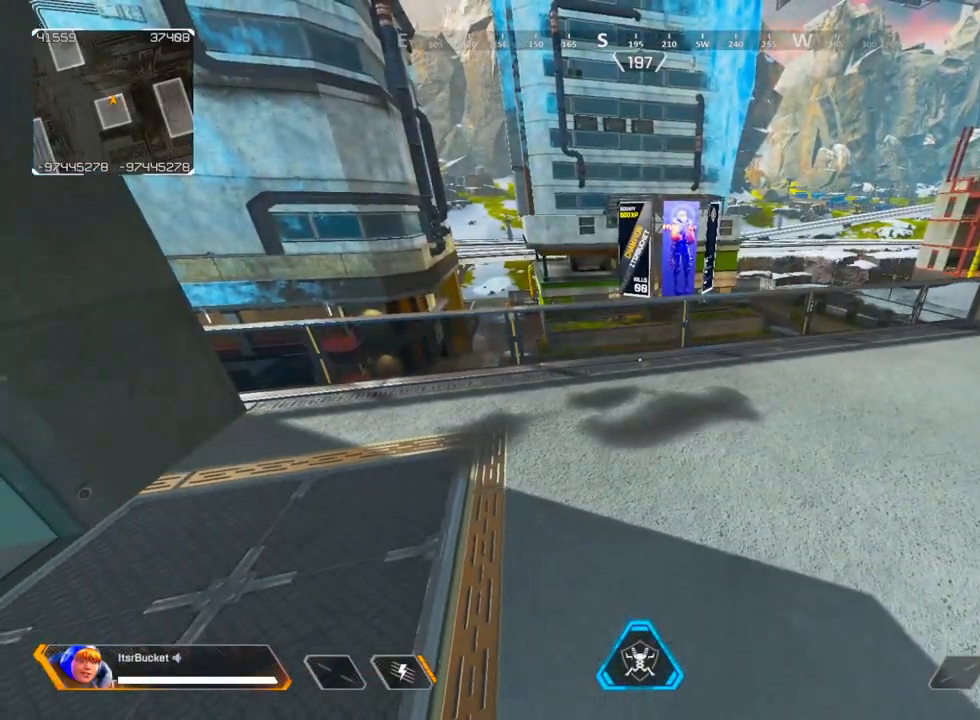
{"keys": [], "mouse": [], "events": [[500, "s", "up"]]}
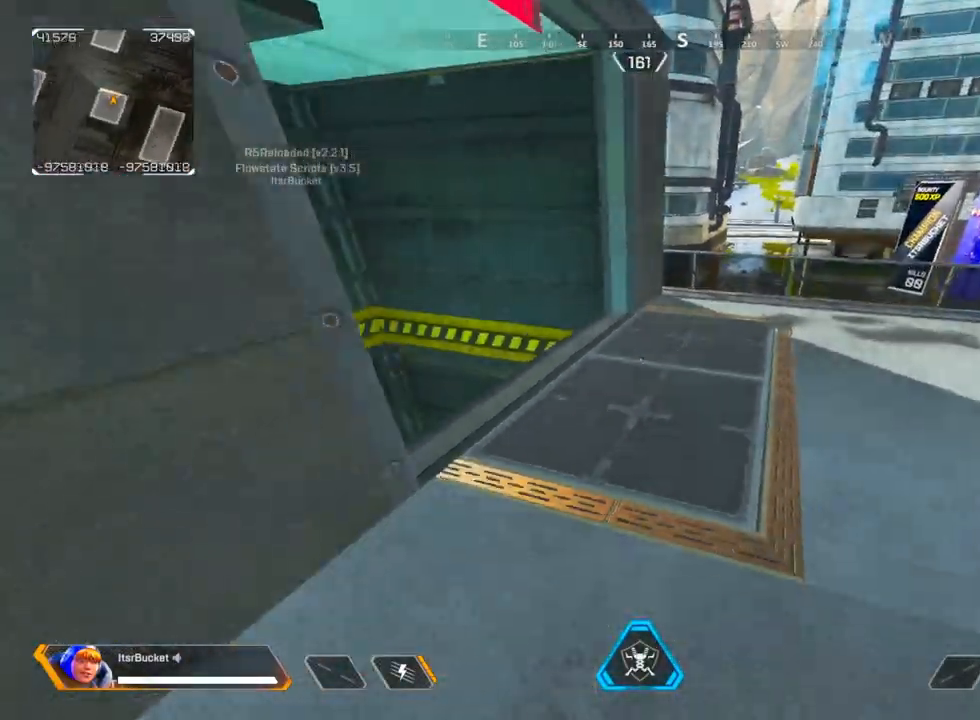
{"keys": ["d", "w"], "mouse": [], "events": [[333, "d", "down"], [467, "w", "down"]]}
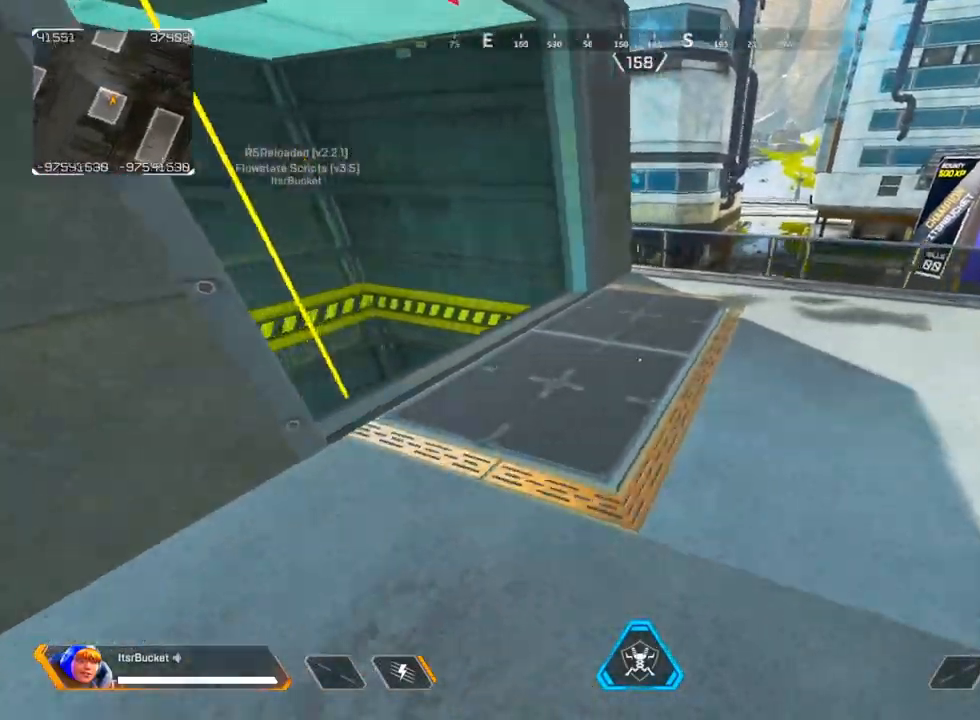
{"keys": ["a", "w"], "mouse": [], "events": [[117, "d", "up"], [150, "a", "down"], [150, "w", "up"], [300, "w", "down"]]}
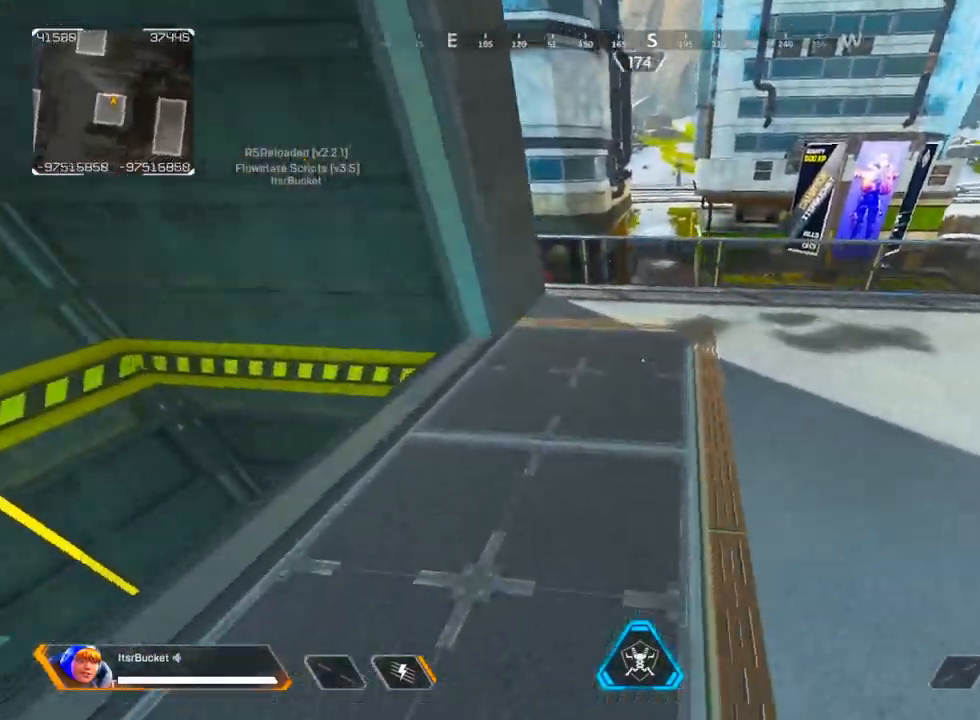
{"keys": ["ctrl", "w"], "mouse": [], "events": [[33, "v", "down"], [83, "w", "up"], [133, "v", "up"], [217, "a", "up"], [217, "w", "down"], [450, "ctrl", "down"]]}
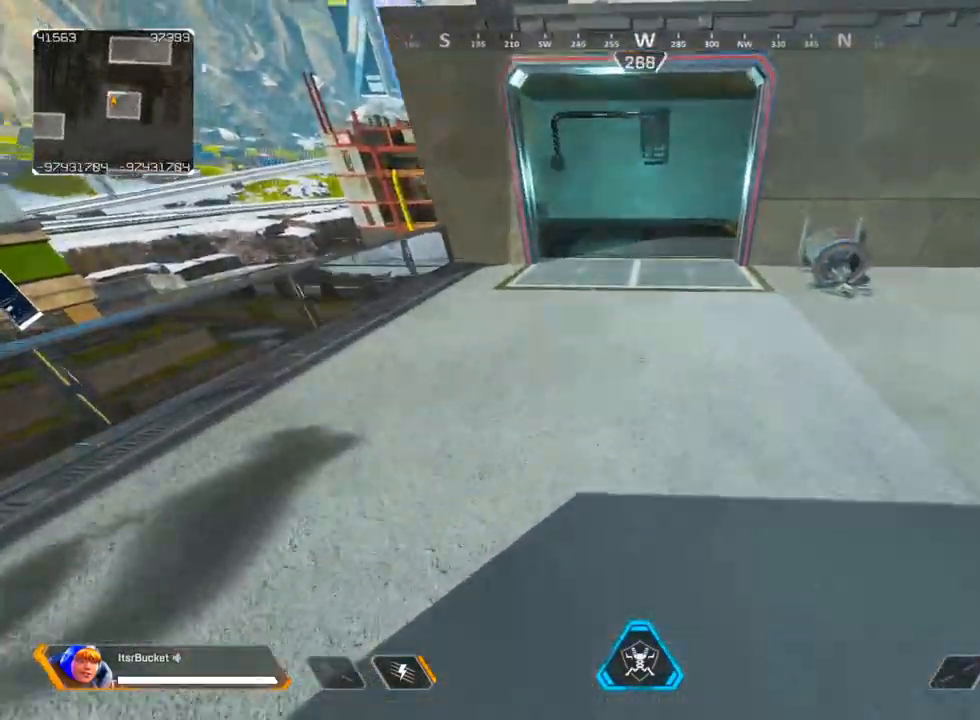
{"keys": ["a", "ctrl"], "mouse": [], "events": [[283, "a", "down"], [383, "w", "up"]]}
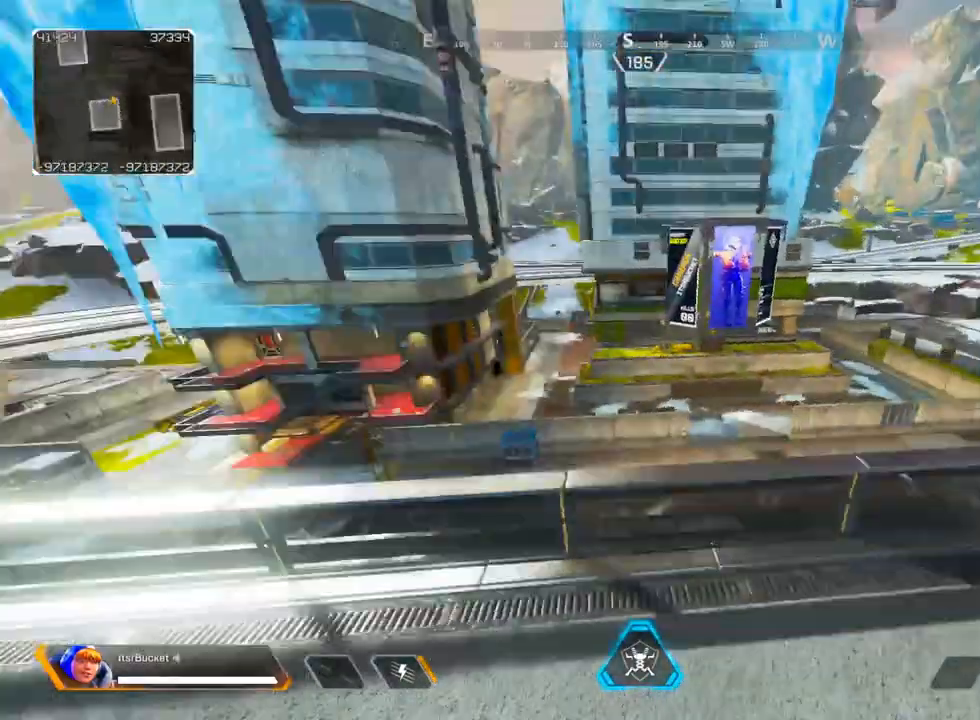
{"keys": ["ctrl"], "mouse": [], "events": [[300, "a", "up"]]}
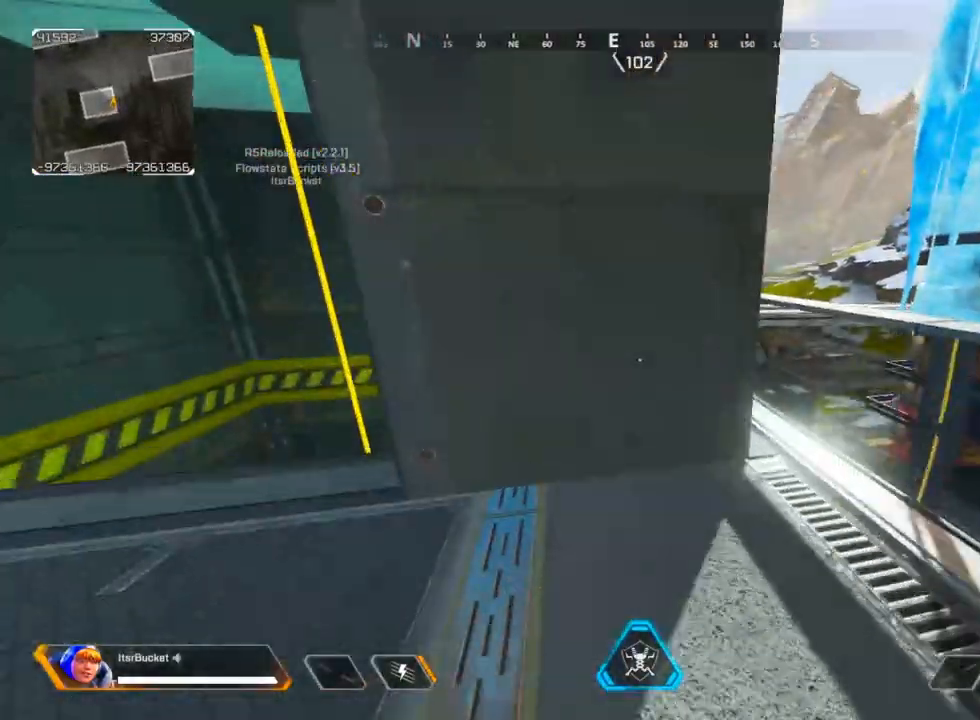
{"keys": [], "mouse": [], "events": [[83, "ctrl", "up"]]}
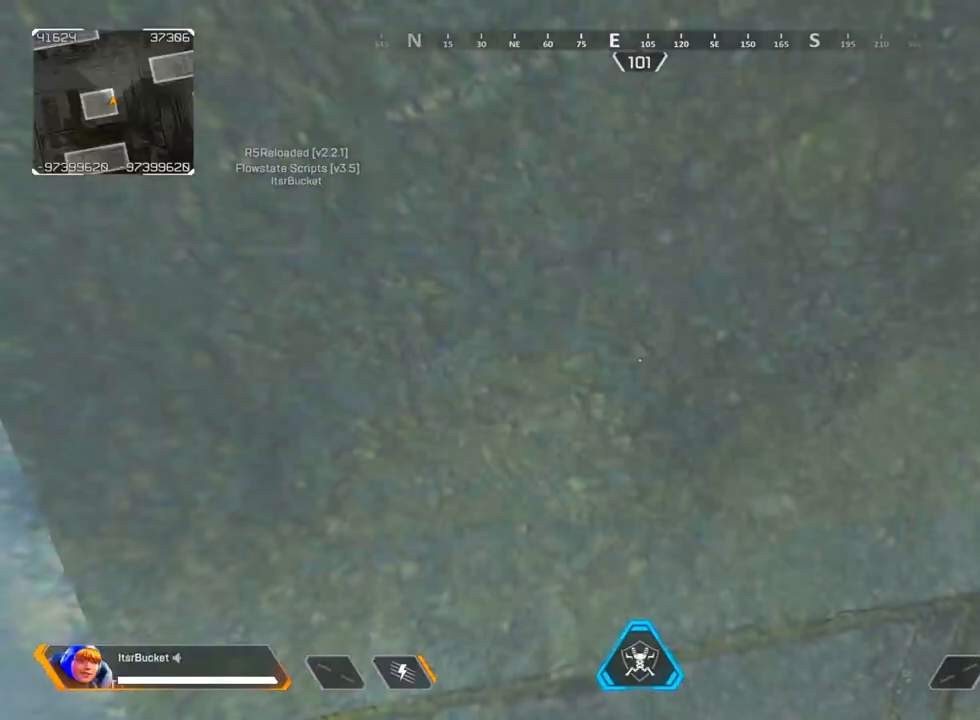
{"keys": ["a"], "mouse": [], "events": [[467, "a", "down"]]}
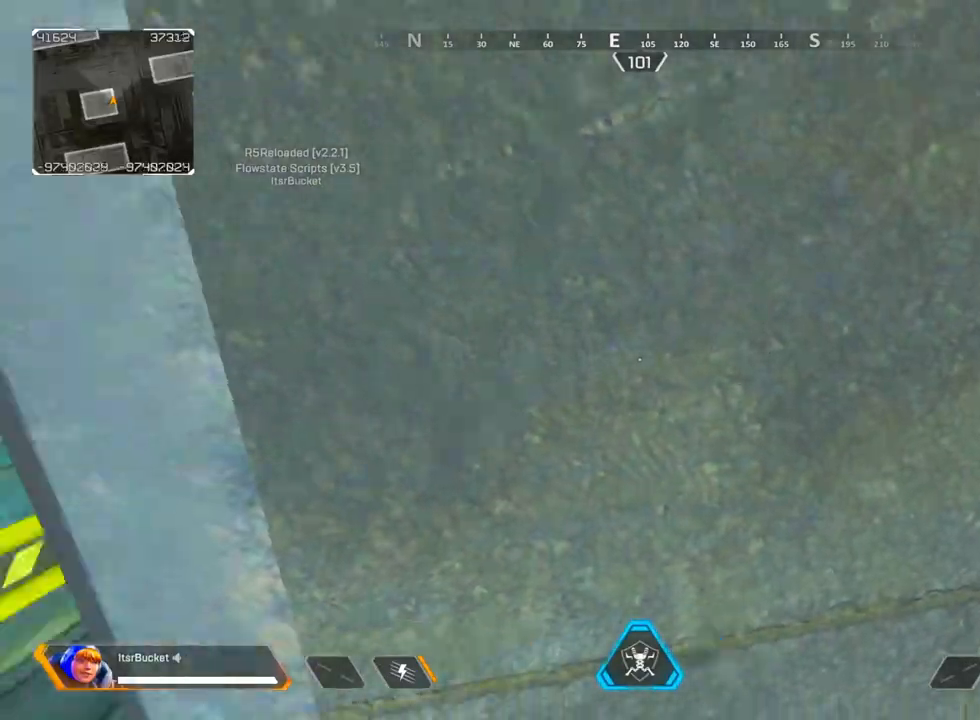
{"keys": ["a", "s"], "mouse": [], "events": [[200, "s", "down"]]}
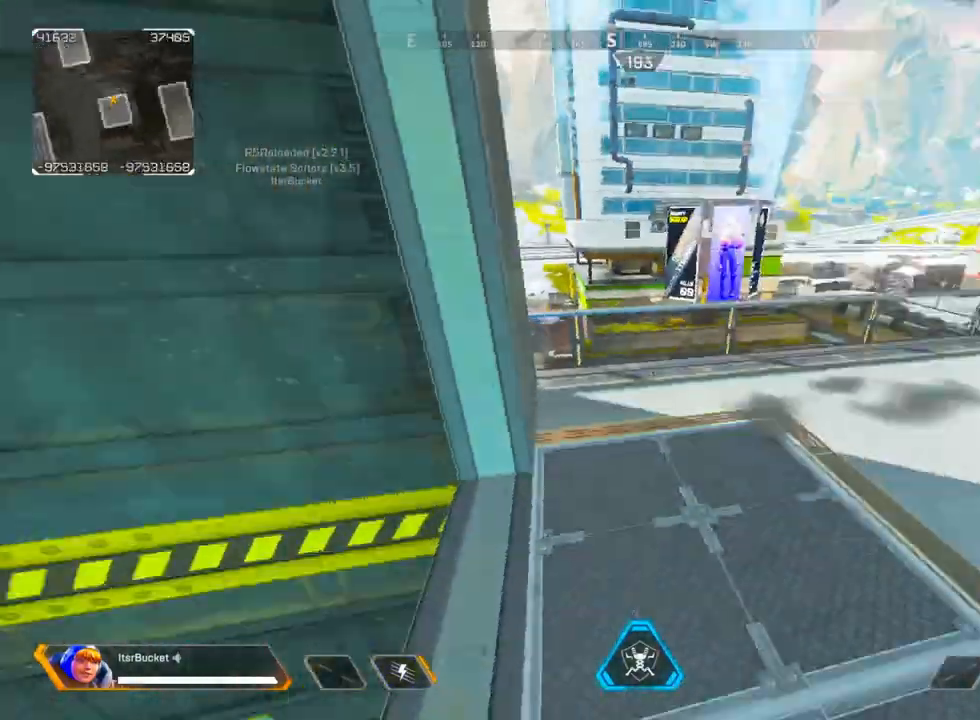
{"keys": [], "mouse": [], "events": [[33, "a", "up"], [33, "s", "up"], [267, "a", "down"], [450, "a", "up"]]}
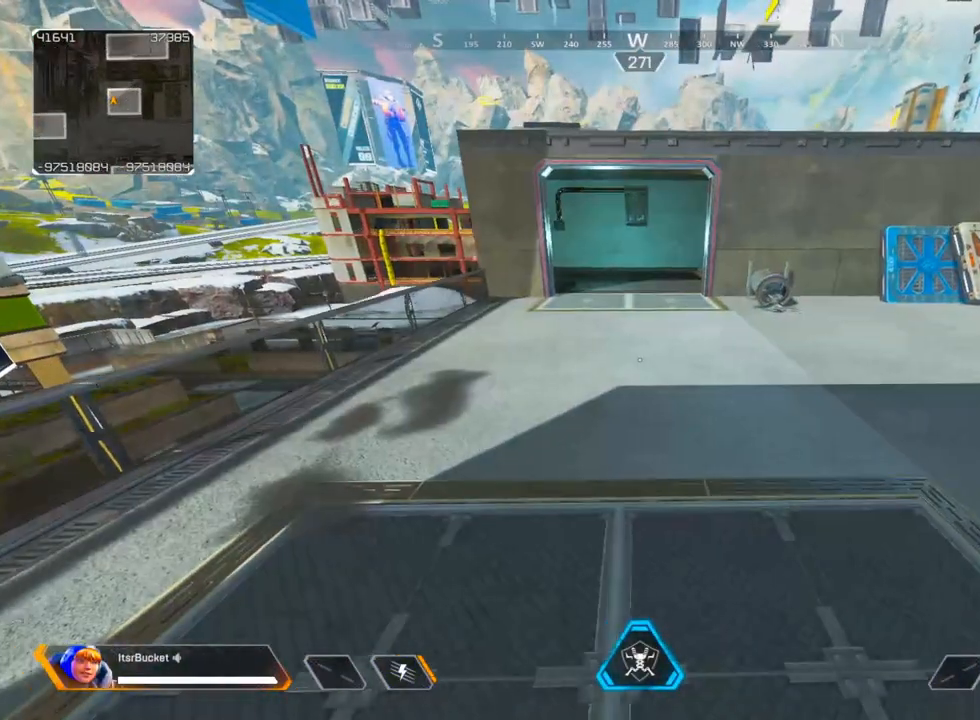
{"keys": [], "mouse": [], "events": [[133, "s", "down"], [233, "s", "up"]]}
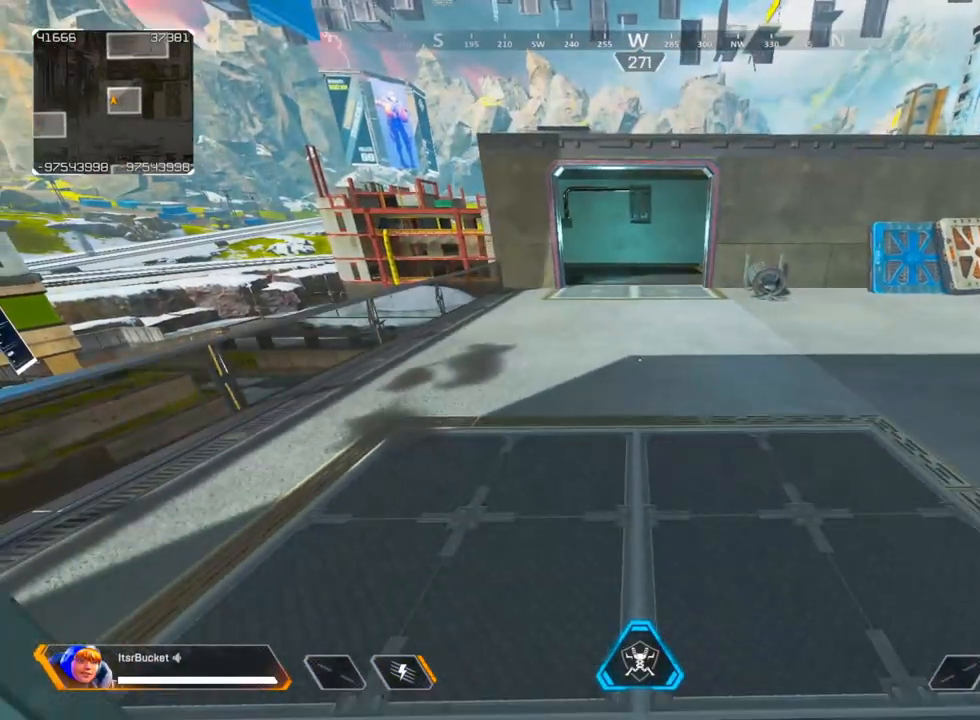
{"keys": ["v", "w"], "mouse": [], "events": [[433, "v", "down"], [433, "w", "down"]]}
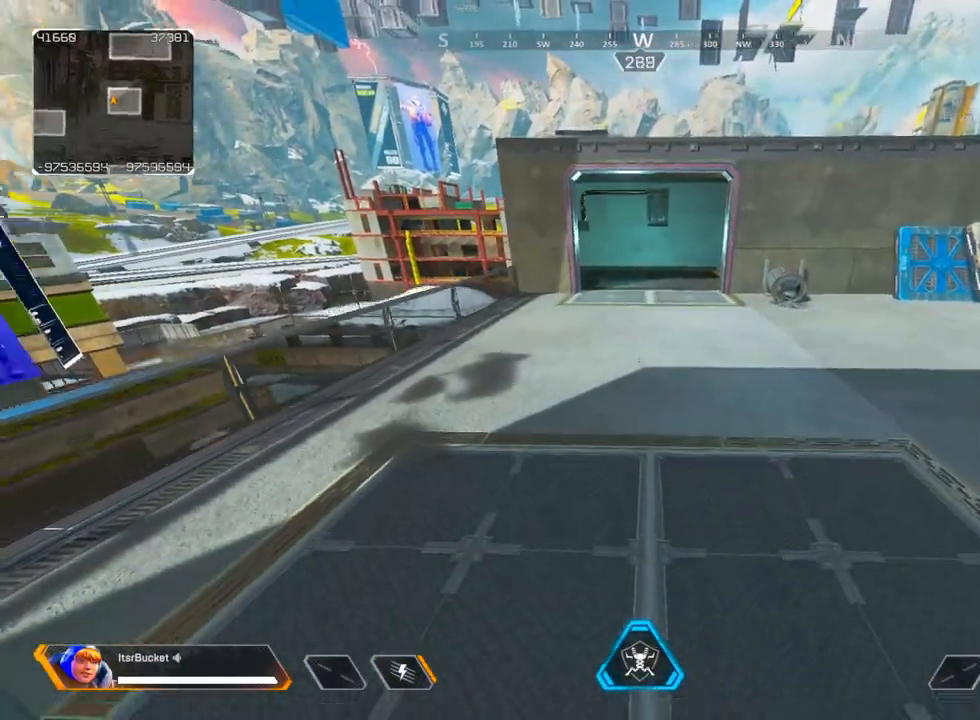
{"keys": ["a", "ctrl"], "mouse": [], "events": [[33, "v", "up"], [133, "ctrl", "down"], [400, "a", "down"], [450, "w", "up"]]}
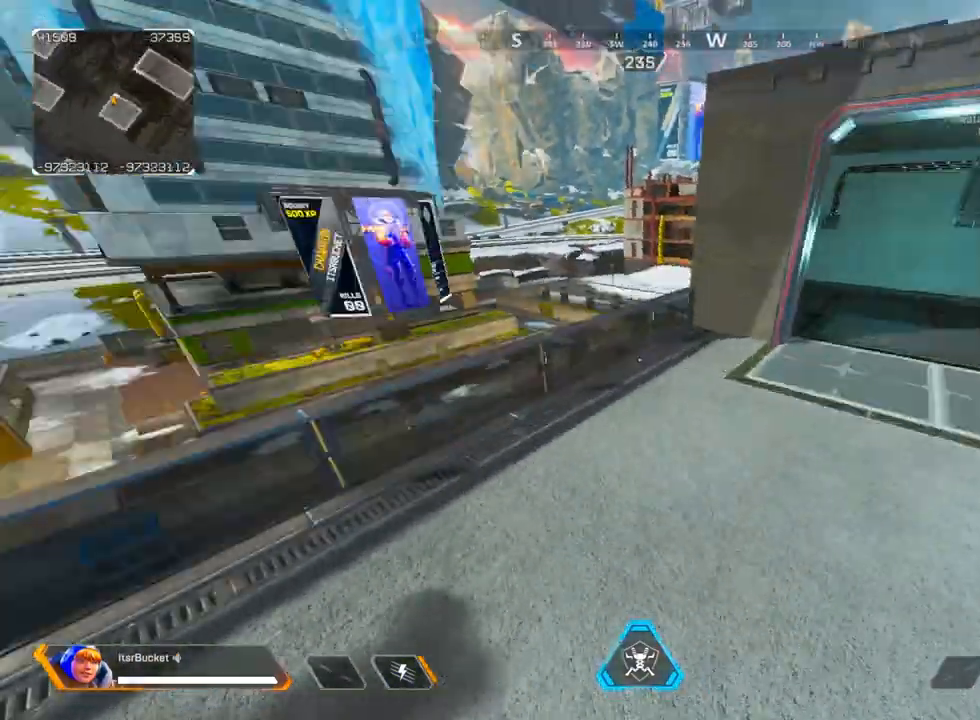
{"keys": [], "mouse": [], "events": [[133, "ctrl", "up"], [417, "a", "up"]]}
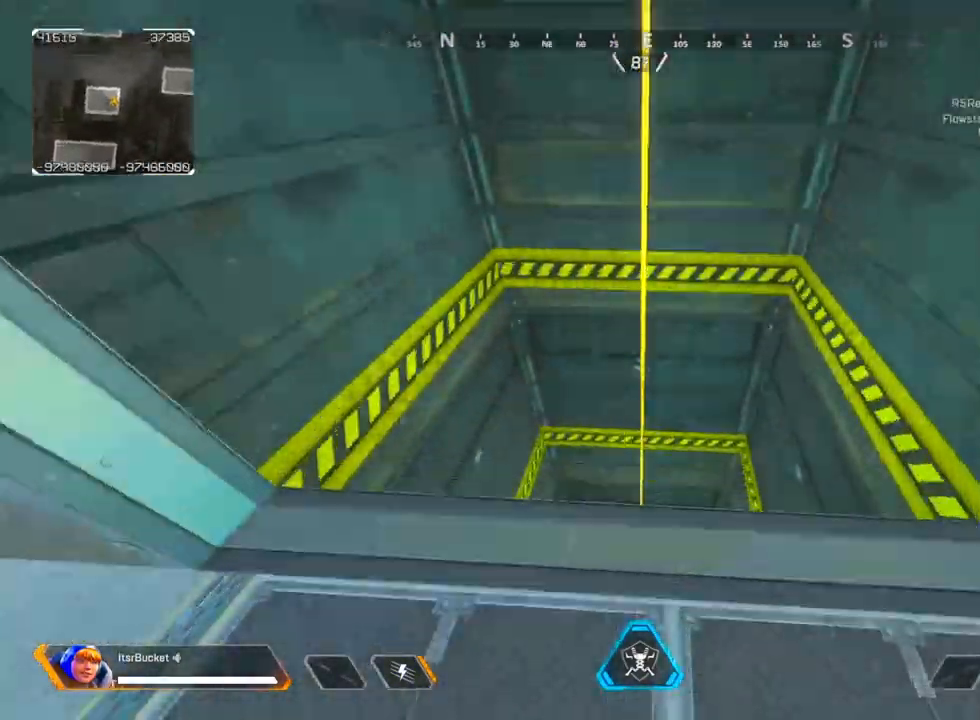
{"keys": [], "mouse": [], "events": [[300, "d", "down"], [383, "d", "up"]]}
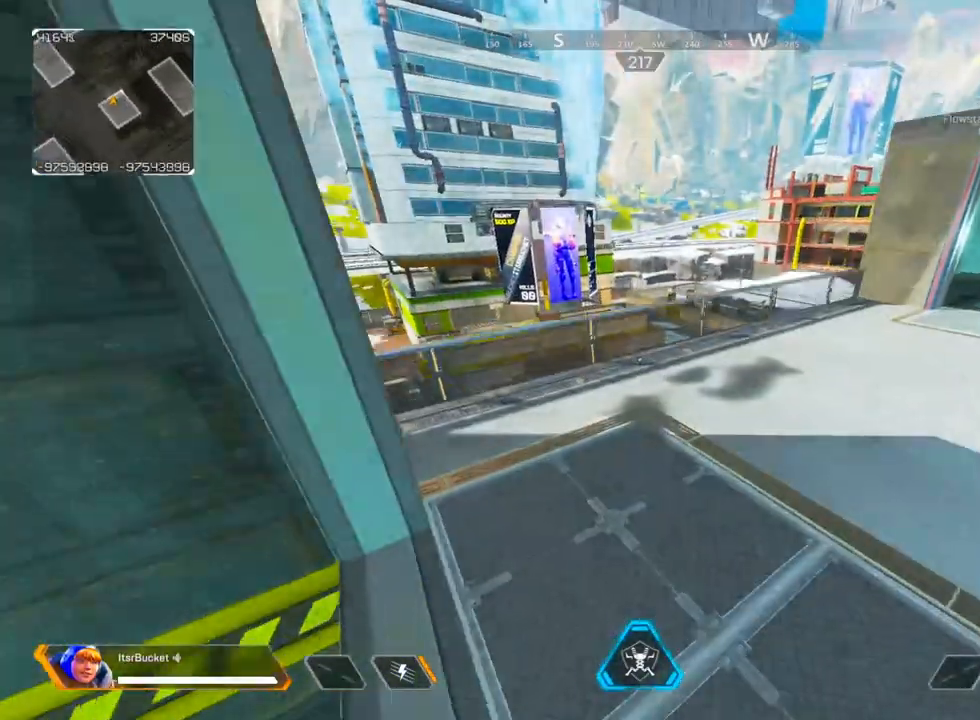
{"keys": [], "mouse": [], "events": []}
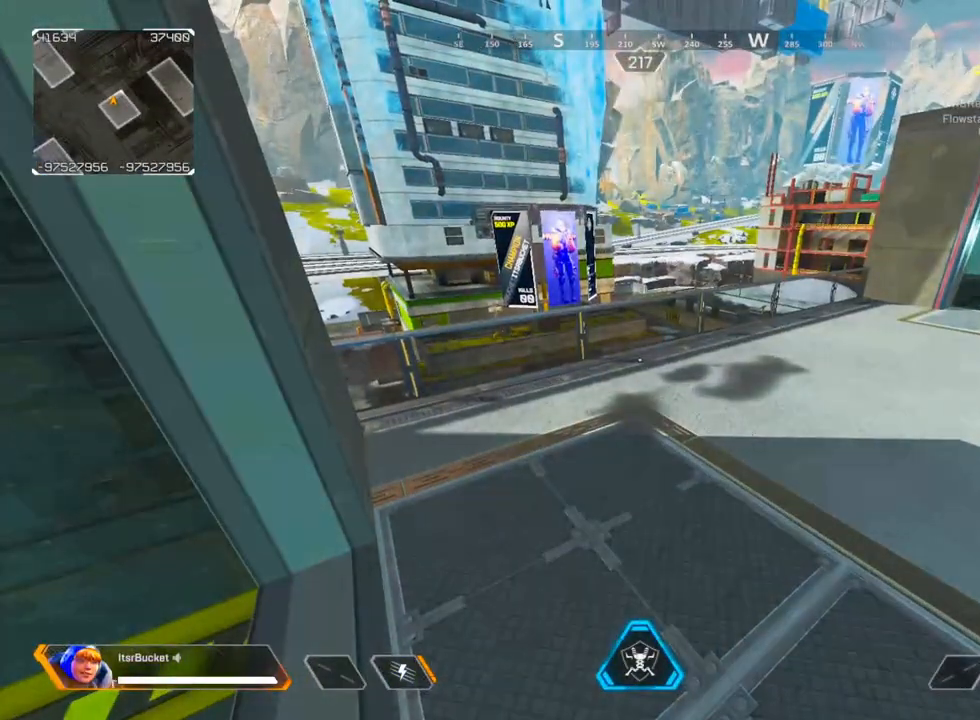
{"keys": [], "mouse": [], "events": []}